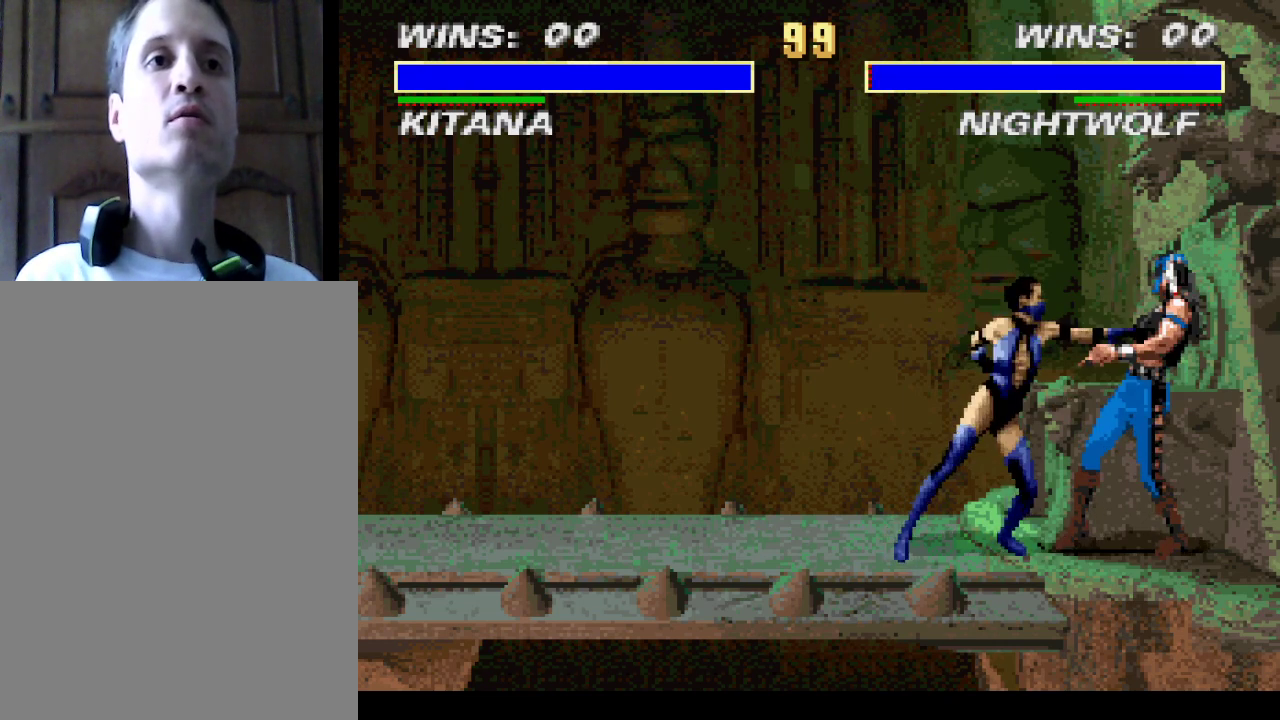
Gameplay with a controller (PlayStation layout); each line is a JSON object with the inputs held at the frame after it. "events" lists button and stick changes between this image and that frame as [ms after this image, input, new state], when the widget could be followed in between. Not read: L3 R3 left_stick right_stick.
{"buttons": ["CROSS"], "events": [[67, "CIRCLE", "up"], [67, "CROSS", "down"], [133, "CROSS", "up"], [200, "CROSS", "down"], [300, "CIRCLE", "down"], [300, "CROSS", "up"], [467, "CROSS", "down"], [500, "CIRCLE", "up"]]}
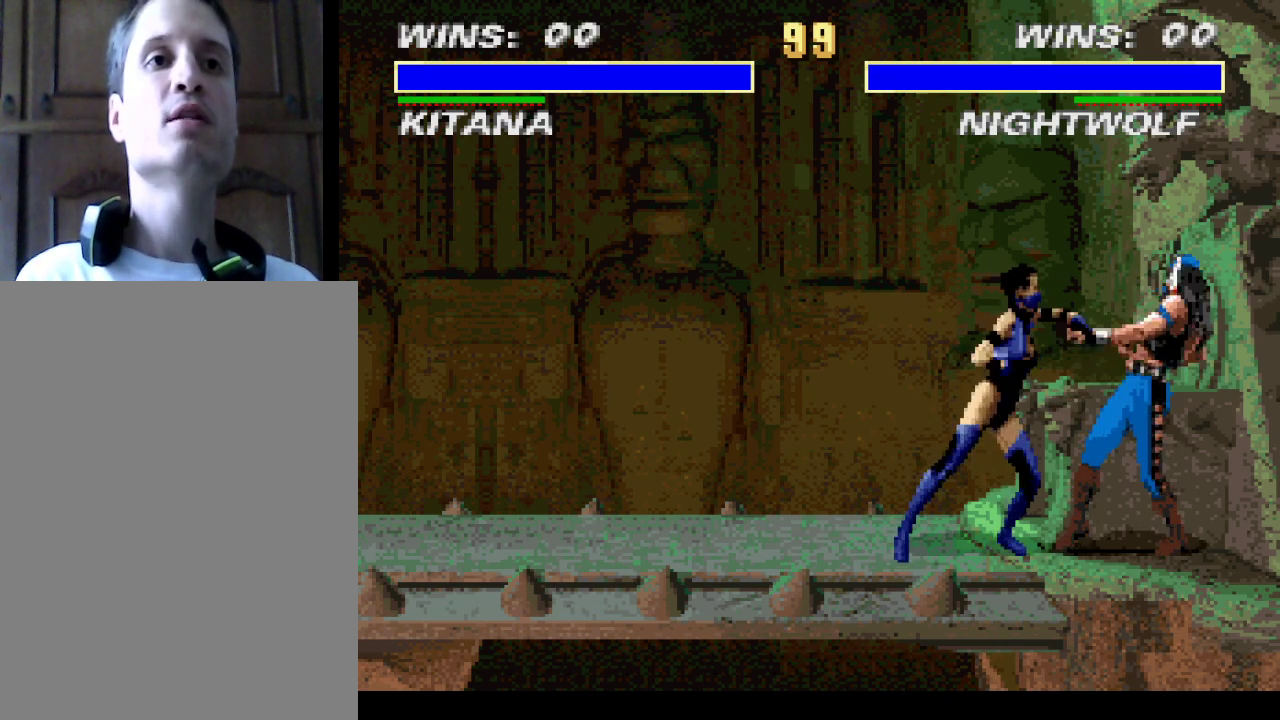
{"buttons": ["CROSS"], "events": [[67, "CROSS", "up"], [100, "CROSS", "down"], [200, "CIRCLE", "down"], [200, "CROSS", "up"], [333, "CROSS", "down"], [367, "CIRCLE", "up"], [433, "CROSS", "up"], [467, "CROSS", "down"]]}
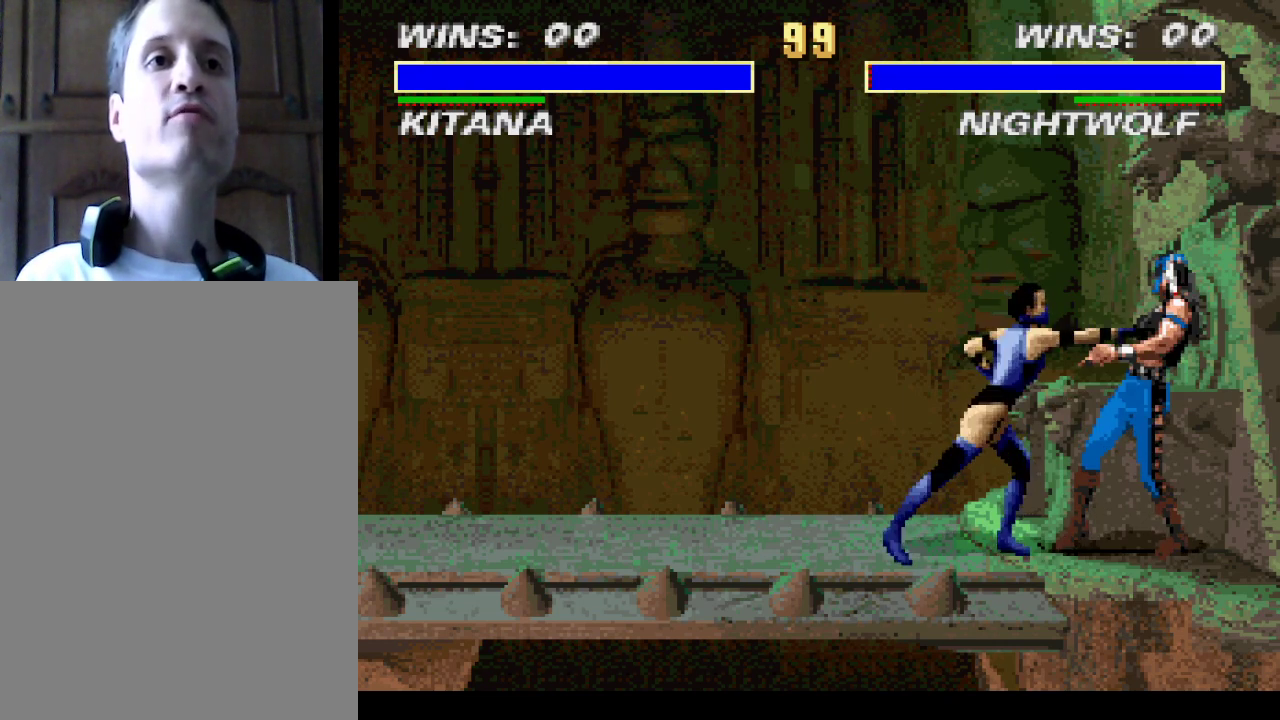
{"buttons": ["CIRCLE"], "events": [[67, "CROSS", "up"], [100, "CIRCLE", "down"], [233, "CROSS", "down"], [267, "CIRCLE", "up"], [333, "CROSS", "up"], [367, "CROSS", "down"], [467, "CIRCLE", "down"], [467, "CROSS", "up"]]}
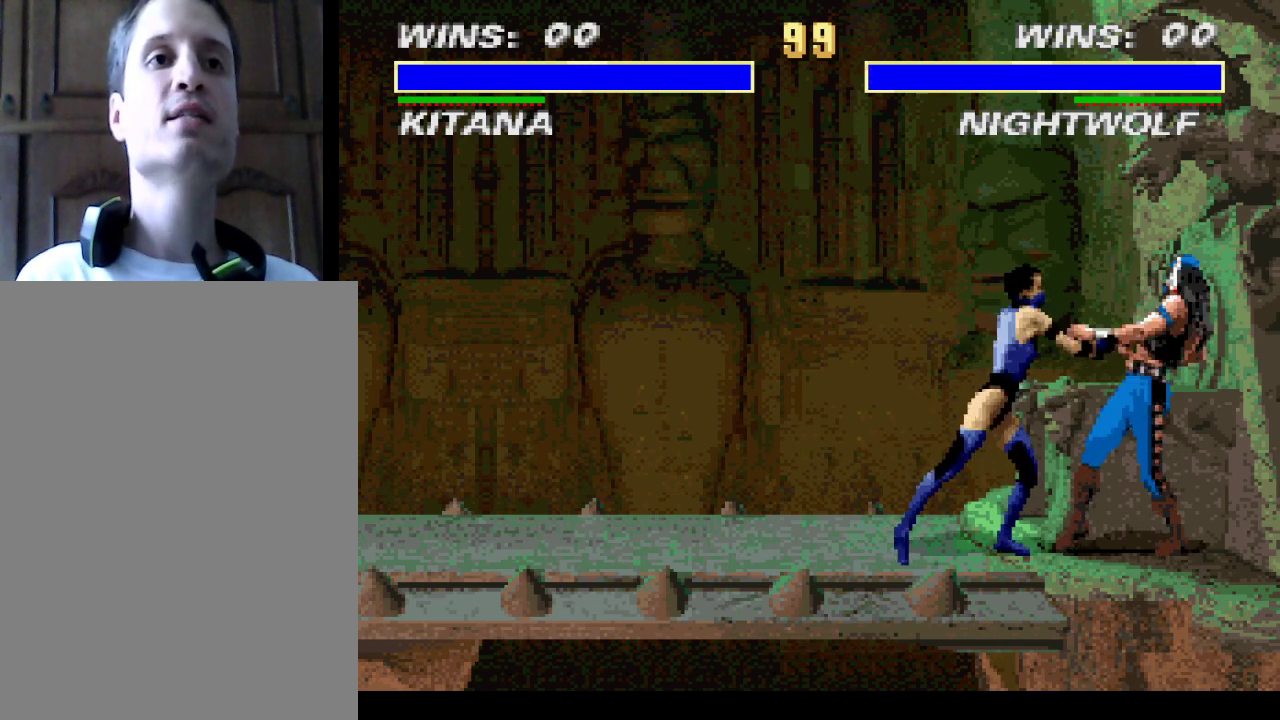
{"buttons": ["CIRCLE"], "events": [[133, "CIRCLE", "up"], [133, "CROSS", "down"], [200, "CROSS", "up"], [267, "CROSS", "down"], [333, "CROSS", "up"], [367, "CIRCLE", "down"]]}
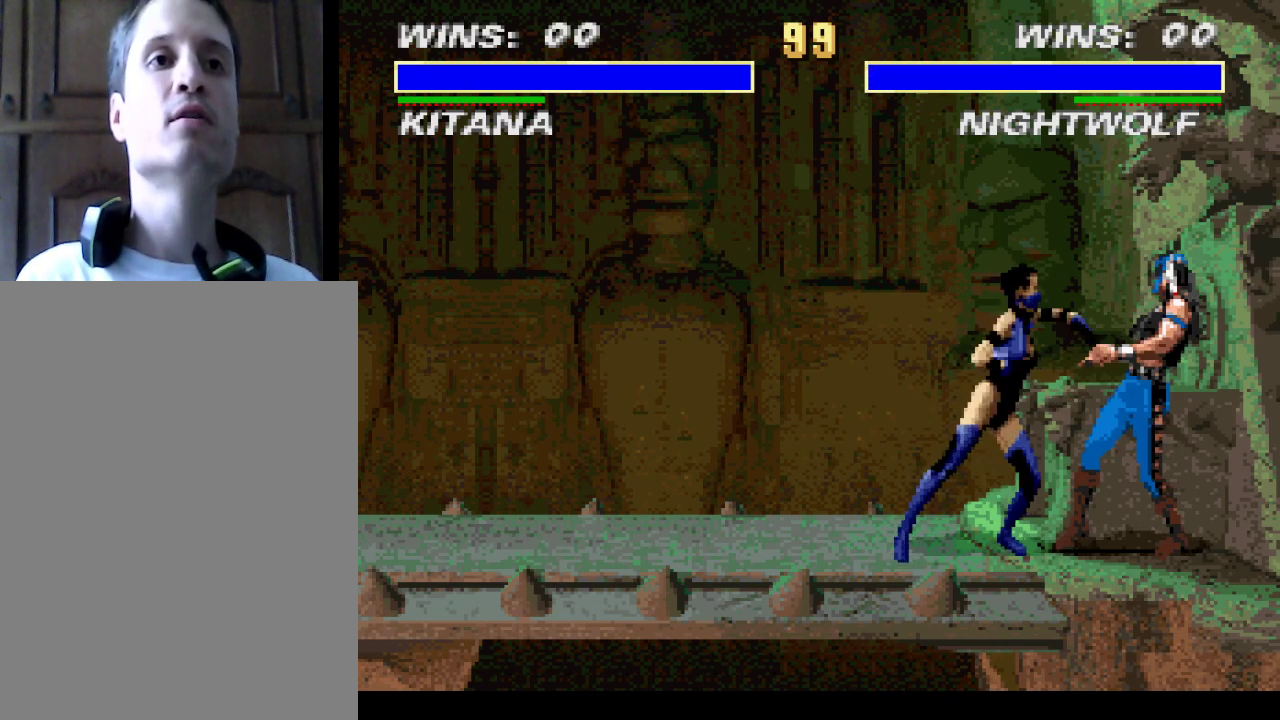
{"buttons": ["CROSS"], "events": [[33, "CROSS", "down"], [67, "CIRCLE", "up"], [100, "CROSS", "up"], [167, "CROSS", "down"], [233, "CROSS", "up"], [267, "CIRCLE", "down"], [433, "CROSS", "down"], [500, "CIRCLE", "up"]]}
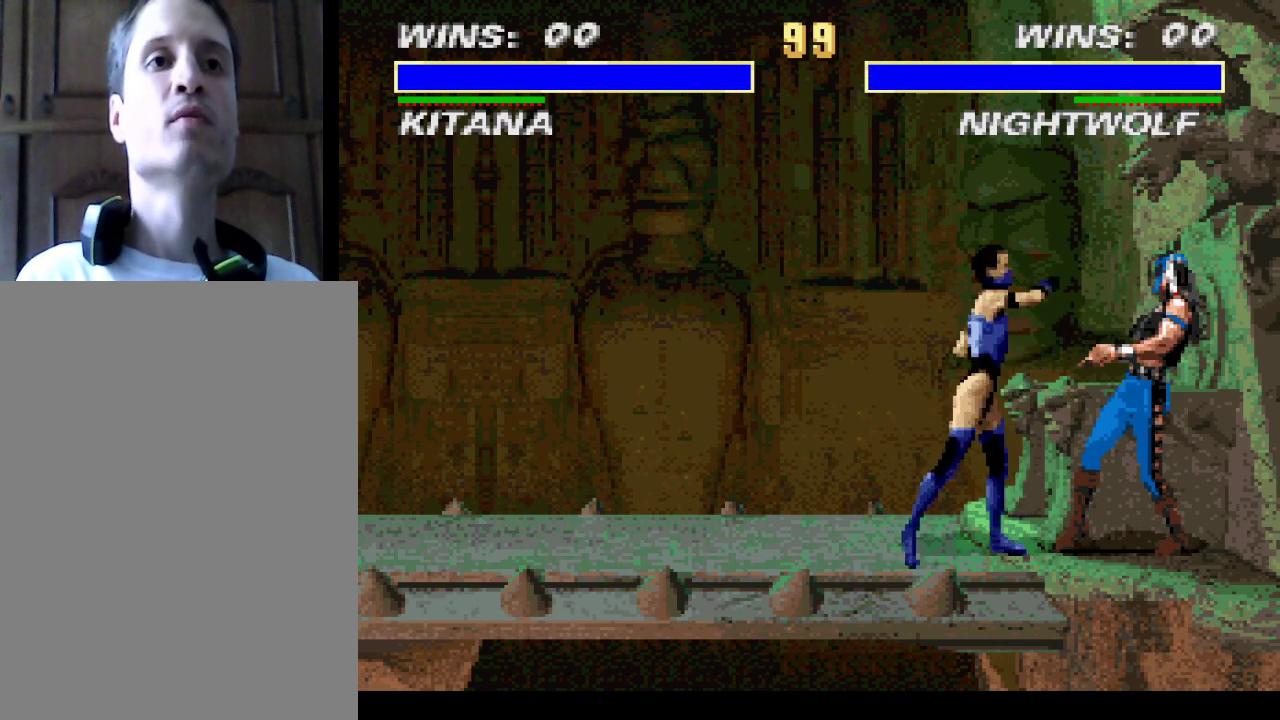
{"buttons": ["CROSS"], "events": [[33, "CROSS", "up"], [67, "CROSS", "down"], [167, "CIRCLE", "down"], [167, "CROSS", "up"], [333, "CROSS", "down"], [367, "CIRCLE", "up"], [400, "CROSS", "up"], [433, "CROSS", "down"]]}
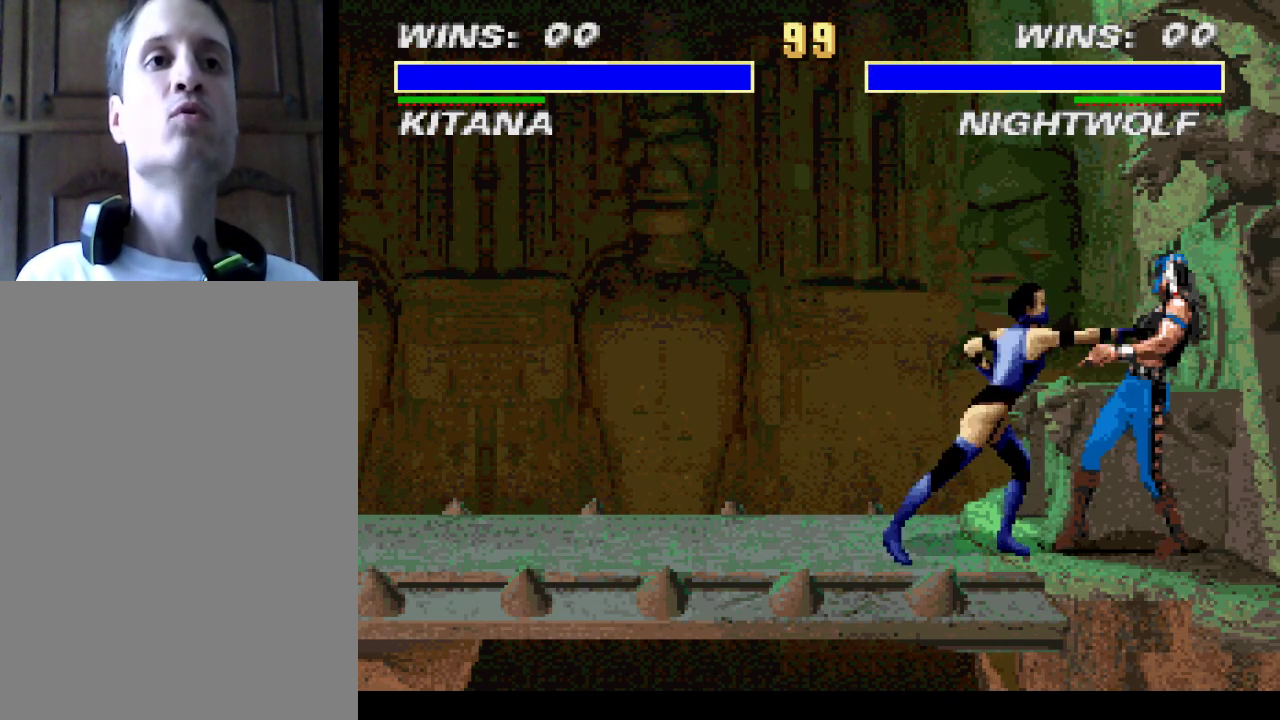
{"buttons": ["CIRCLE"], "events": [[33, "CIRCLE", "down"], [33, "CROSS", "up"], [200, "CROSS", "down"], [267, "CIRCLE", "up"], [300, "CROSS", "up"], [333, "CROSS", "down"], [433, "CROSS", "up"], [467, "CIRCLE", "down"]]}
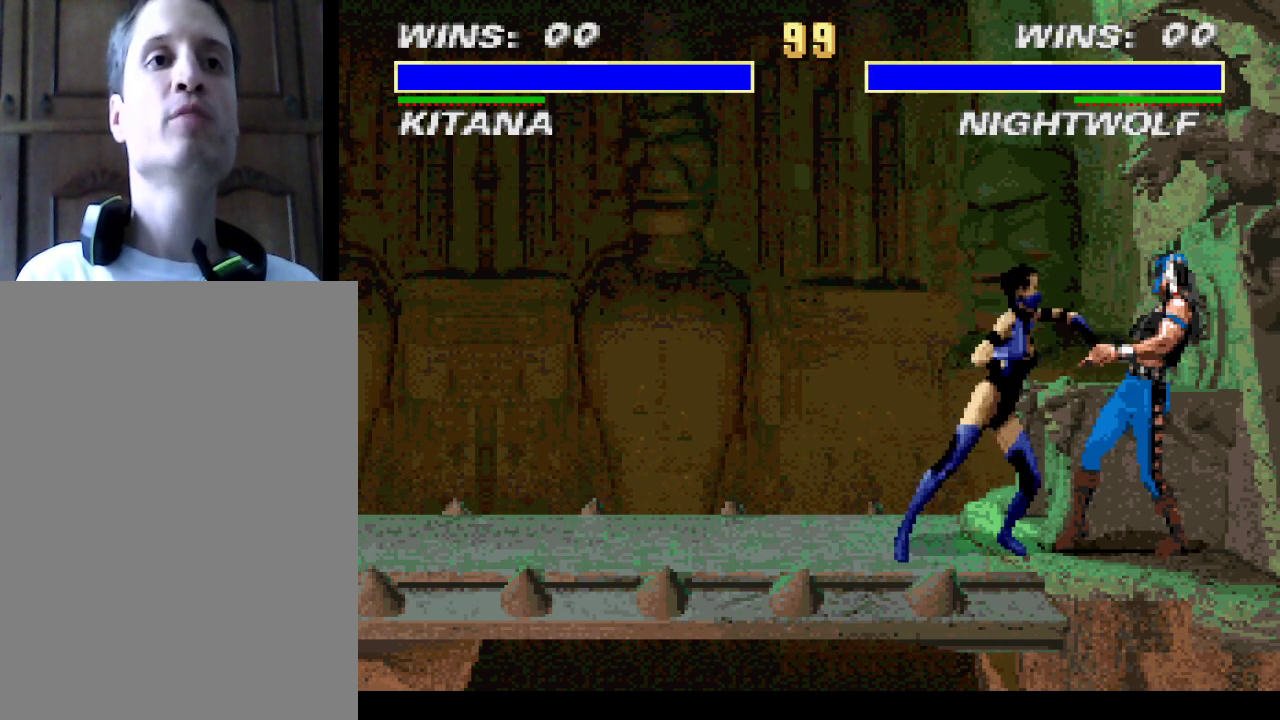
{"buttons": [], "events": [[67, "CIRCLE", "up"]]}
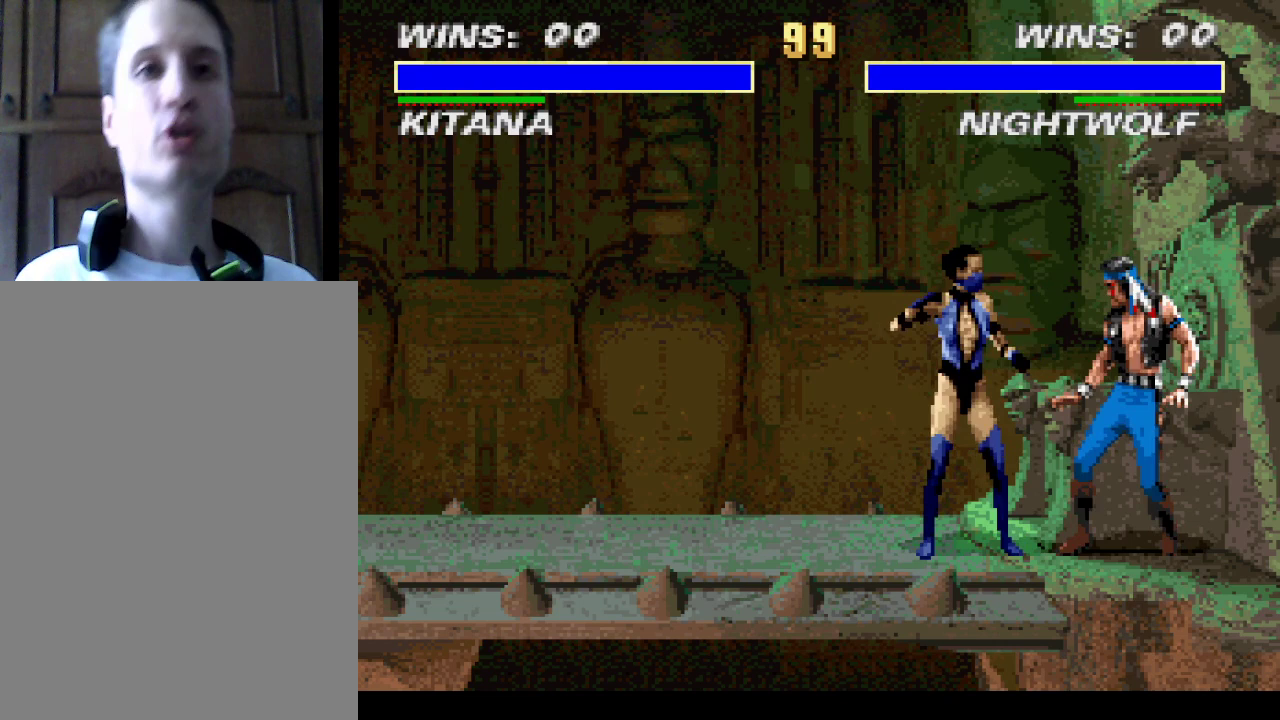
{"buttons": [], "events": []}
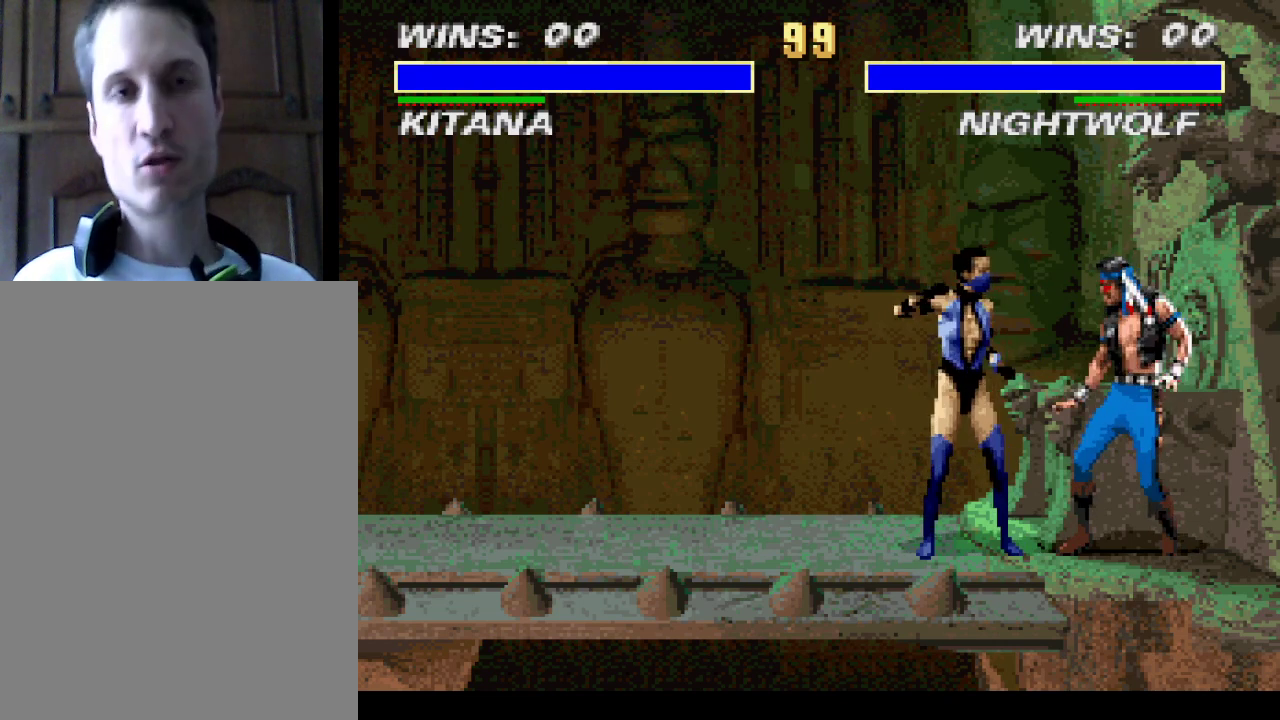
{"buttons": [], "events": []}
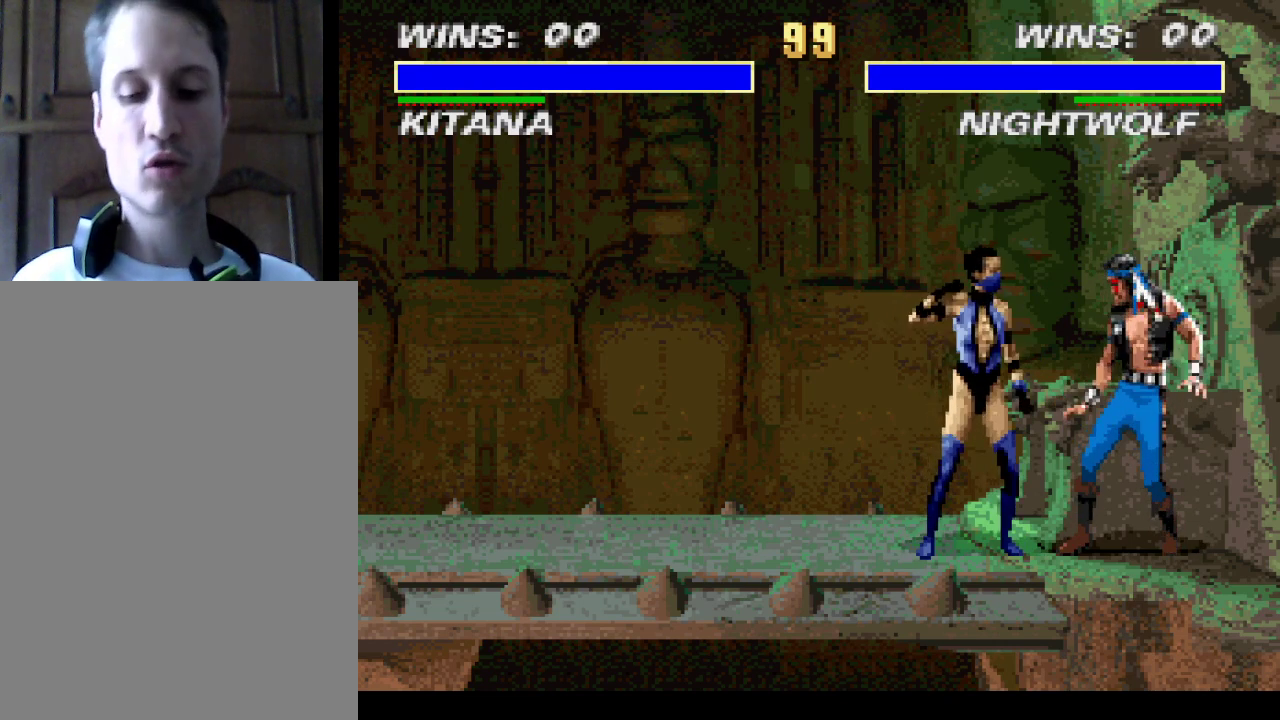
{"buttons": [], "events": []}
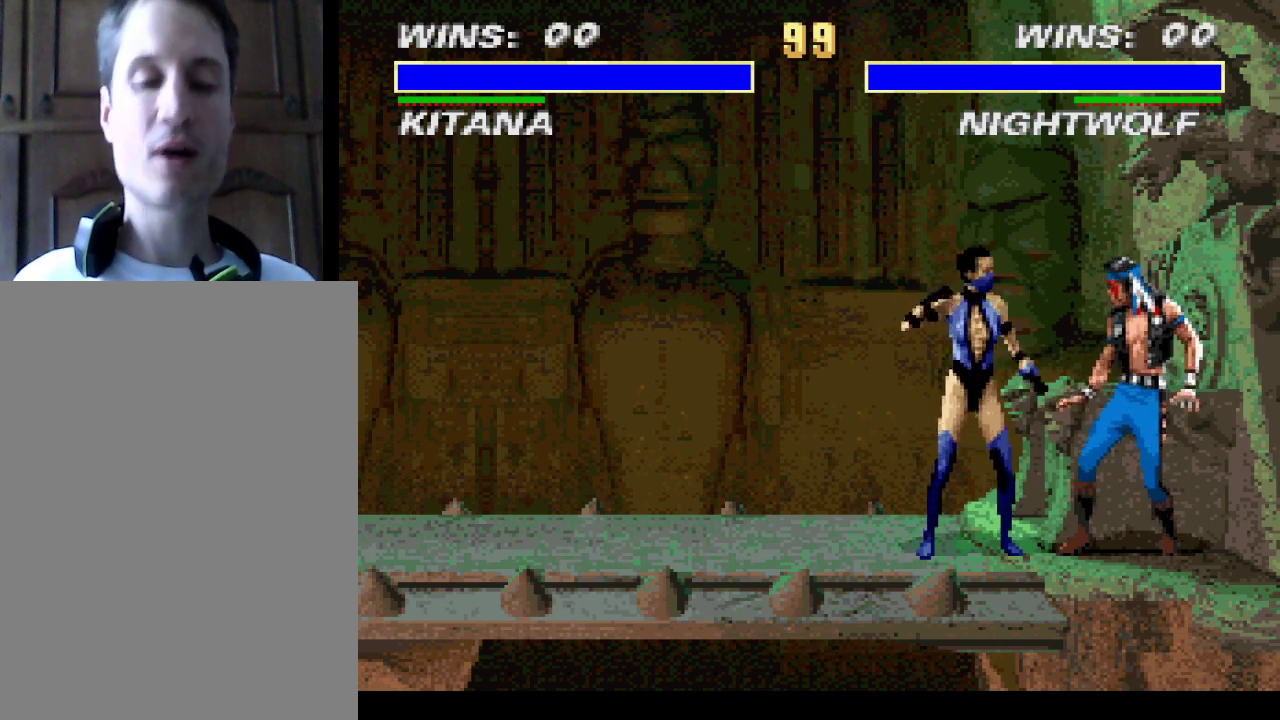
{"buttons": [], "events": [[300, "CROSS", "down"], [367, "CROSS", "up"], [433, "CROSS", "down"], [500, "CROSS", "up"]]}
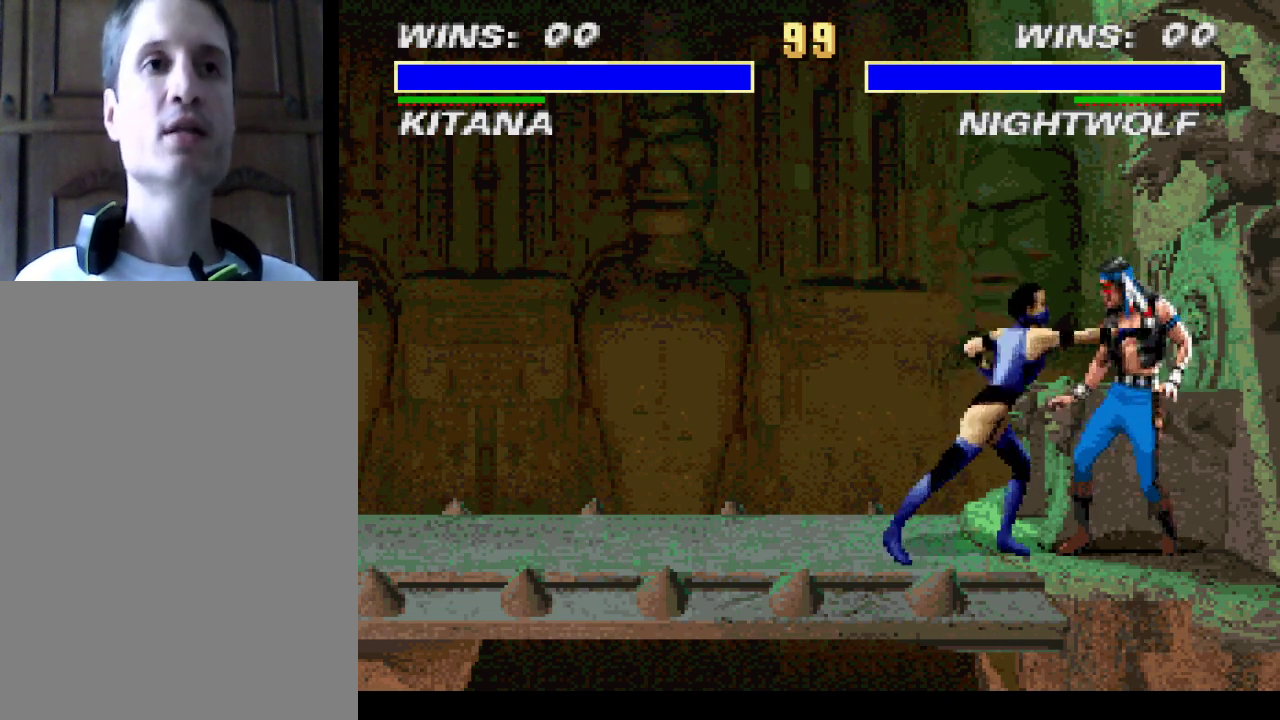
{"buttons": [], "events": [[200, "CROSS", "down"], [300, "CROSS", "up"], [333, "CROSS", "down"], [433, "CROSS", "up"]]}
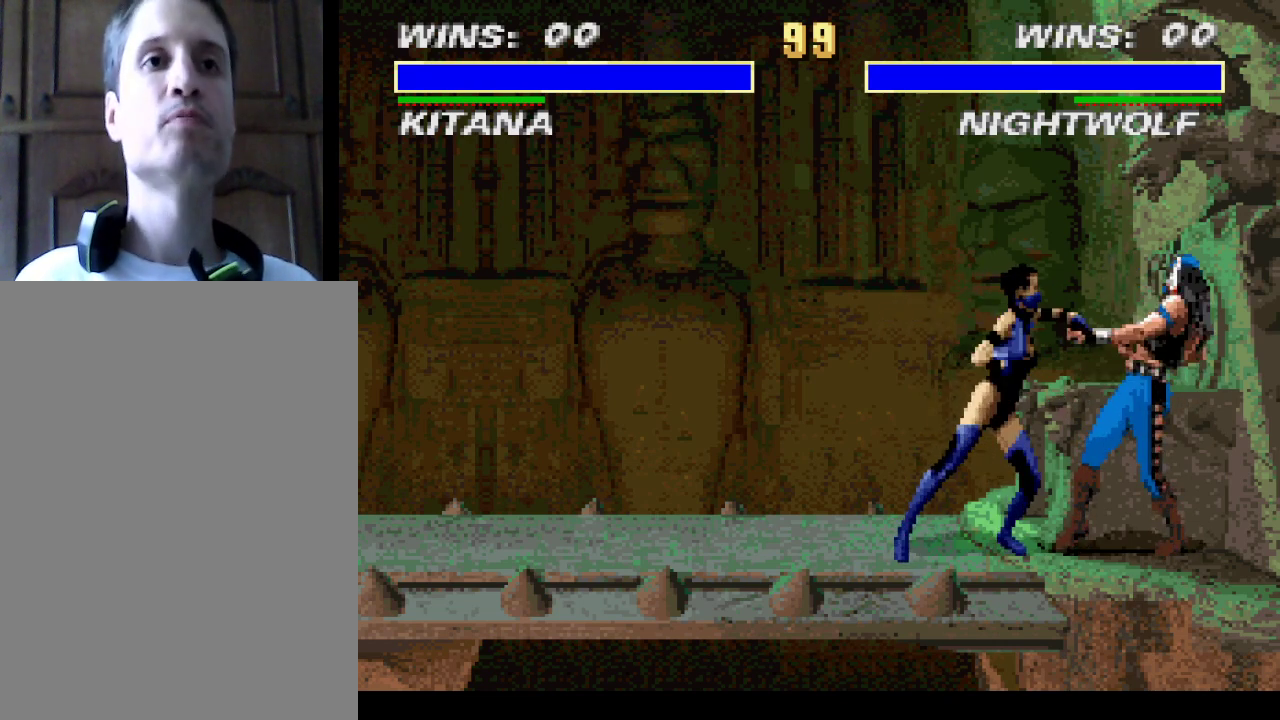
{"buttons": ["CROSS"], "events": [[133, "CROSS", "down"], [200, "CROSS", "up"], [233, "CROSS", "down"], [333, "CROSS", "up"], [500, "CROSS", "down"]]}
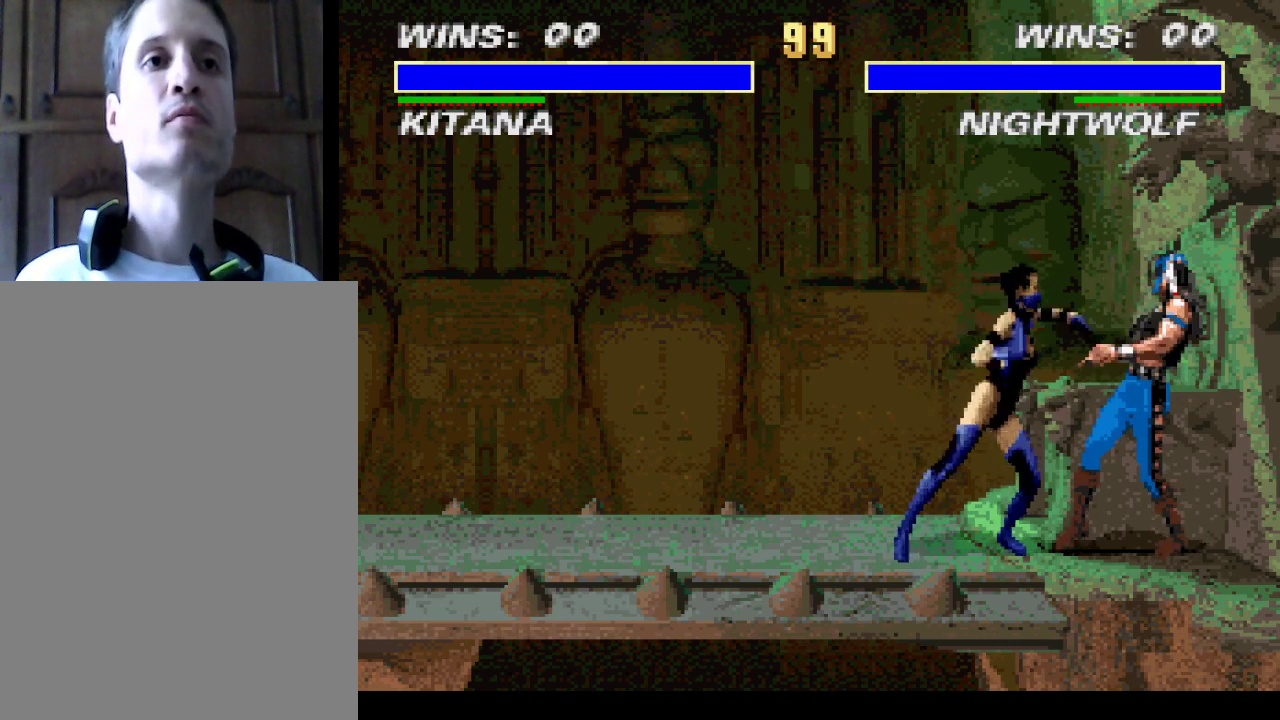
{"buttons": [], "events": [[67, "CROSS", "up"], [133, "CROSS", "down"], [233, "CROSS", "up"], [400, "CROSS", "down"], [500, "CROSS", "up"]]}
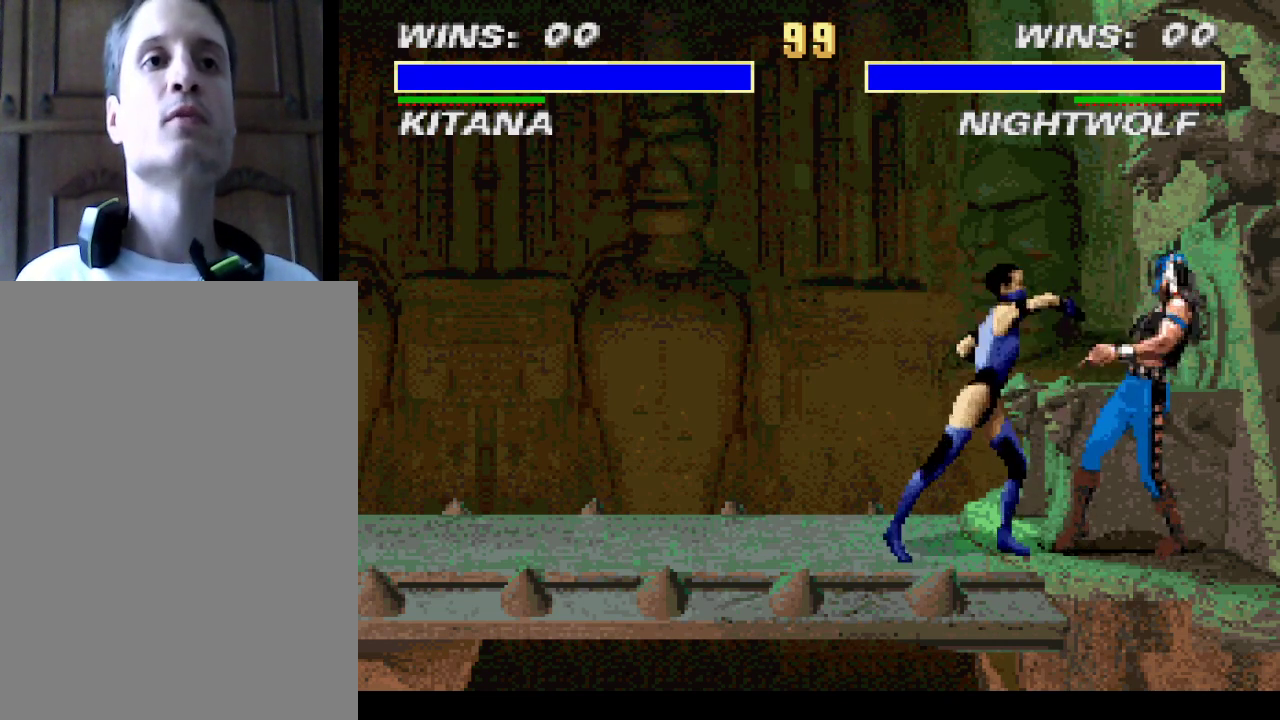
{"buttons": ["CROSS"], "events": [[33, "CROSS", "down"], [133, "CROSS", "up"], [267, "CROSS", "down"], [367, "CROSS", "up"], [433, "CROSS", "down"]]}
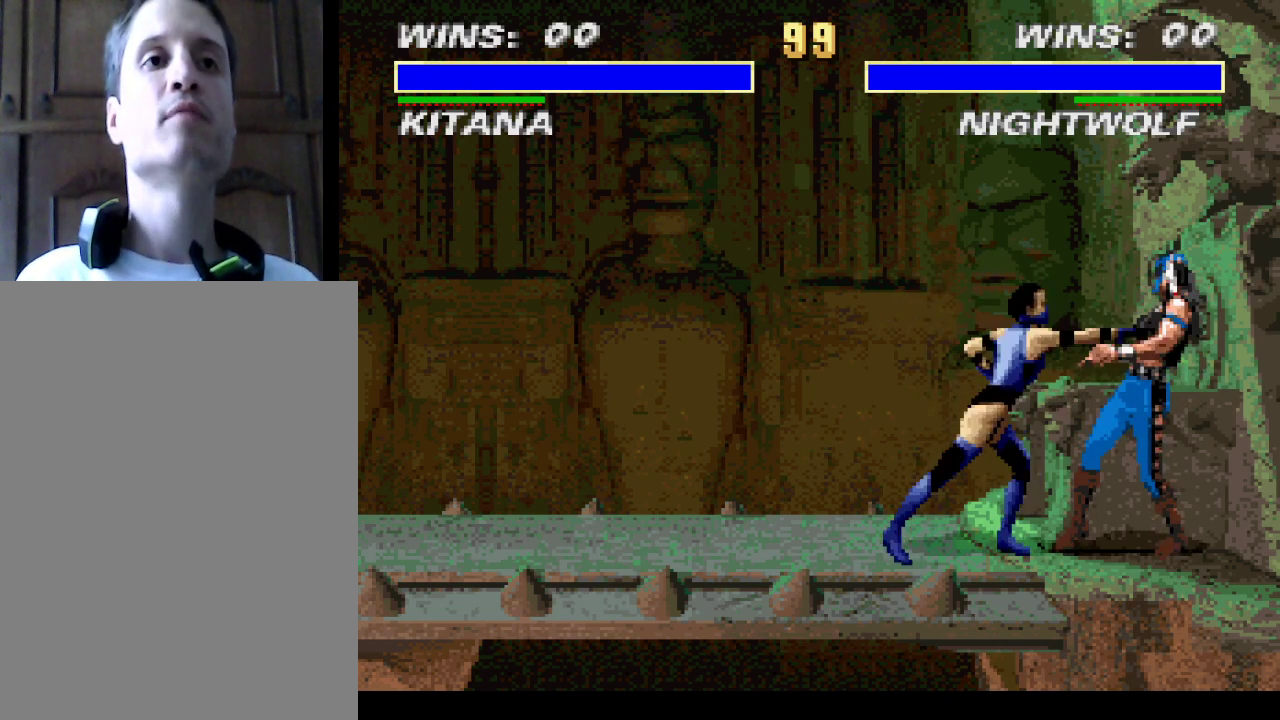
{"buttons": [], "events": [[33, "CROSS", "up"], [200, "CROSS", "down"], [267, "CROSS", "up"], [333, "CROSS", "down"], [400, "CROSS", "up"]]}
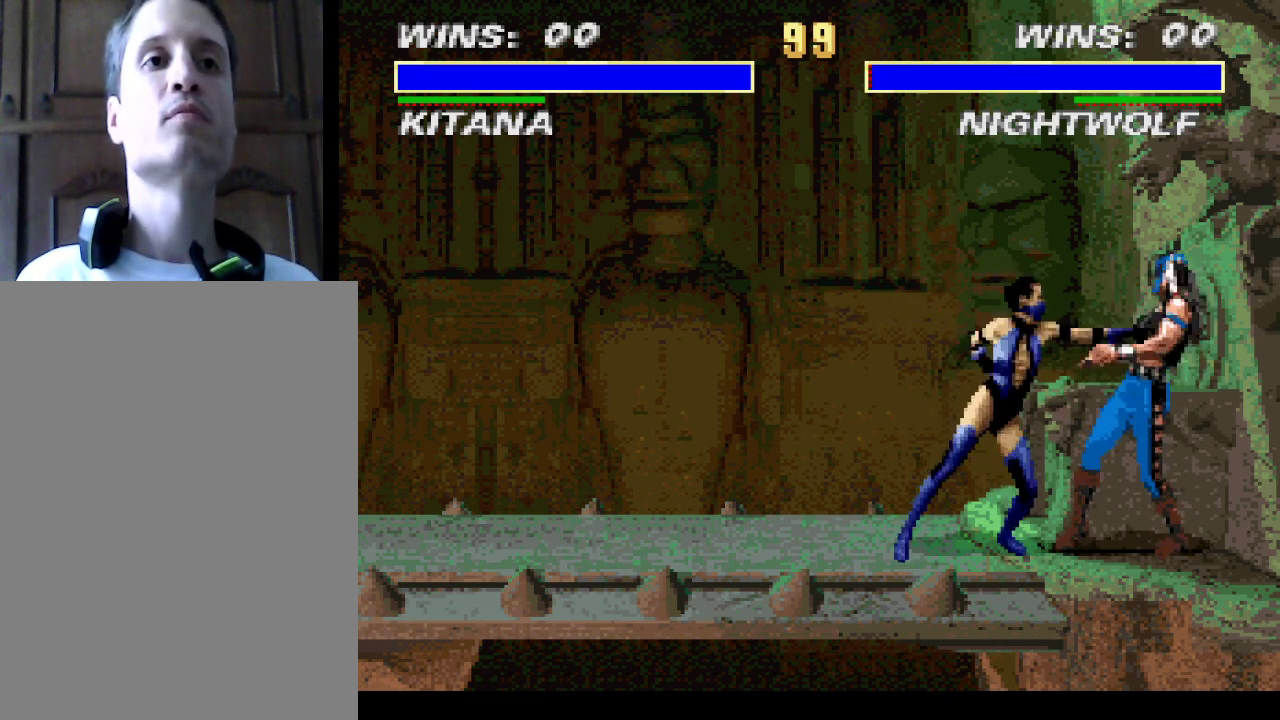
{"buttons": ["CROSS"], "events": [[67, "CROSS", "down"], [167, "CROSS", "up"], [233, "CROSS", "down"], [333, "CROSS", "up"], [500, "CROSS", "down"]]}
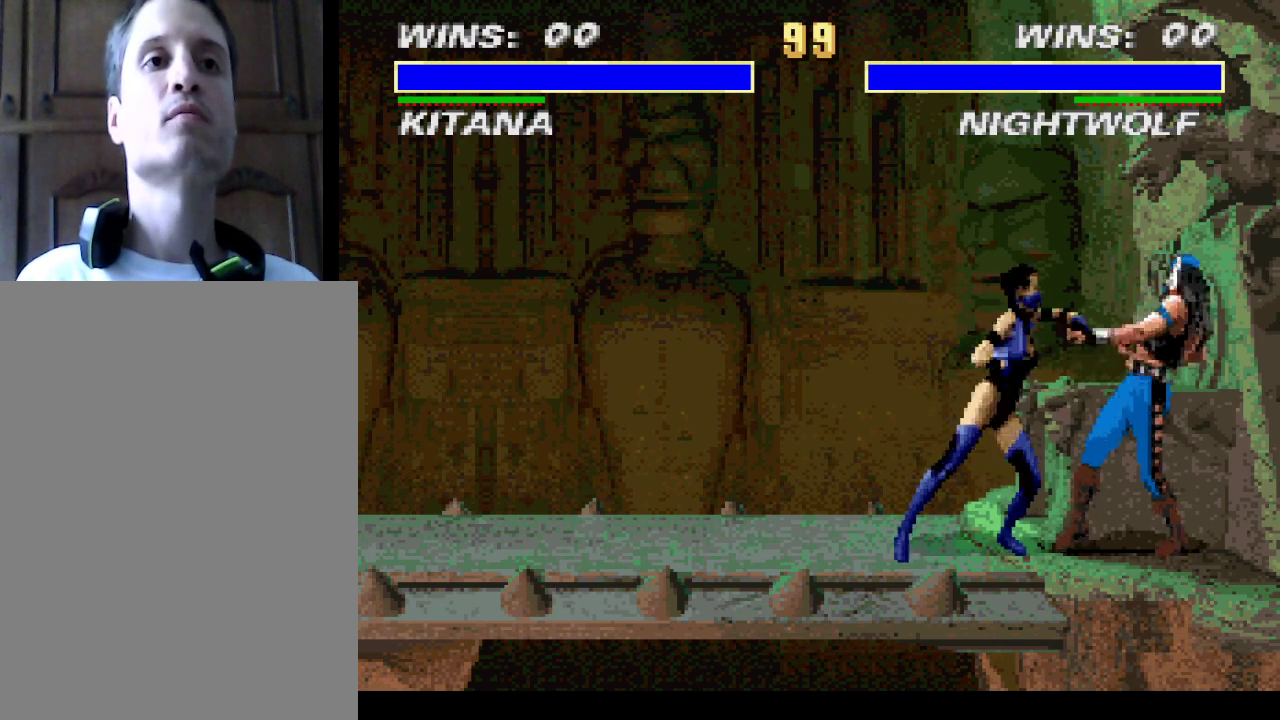
{"buttons": [], "events": [[100, "CROSS", "up"], [133, "CROSS", "down"], [233, "CROSS", "up"], [367, "CROSS", "down"], [467, "CROSS", "up"]]}
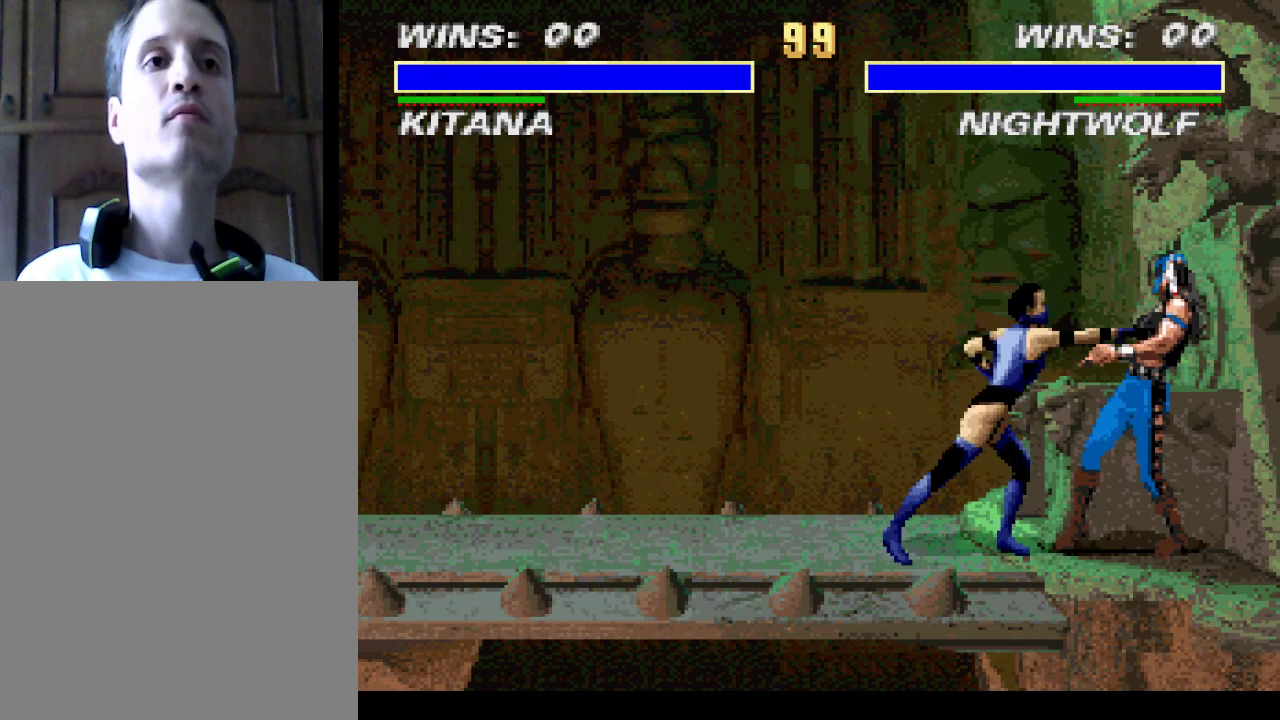
{"buttons": [], "events": [[33, "CROSS", "down"], [100, "CROSS", "up"], [267, "CROSS", "down"], [367, "CROSS", "up"], [400, "CROSS", "down"], [500, "CROSS", "up"]]}
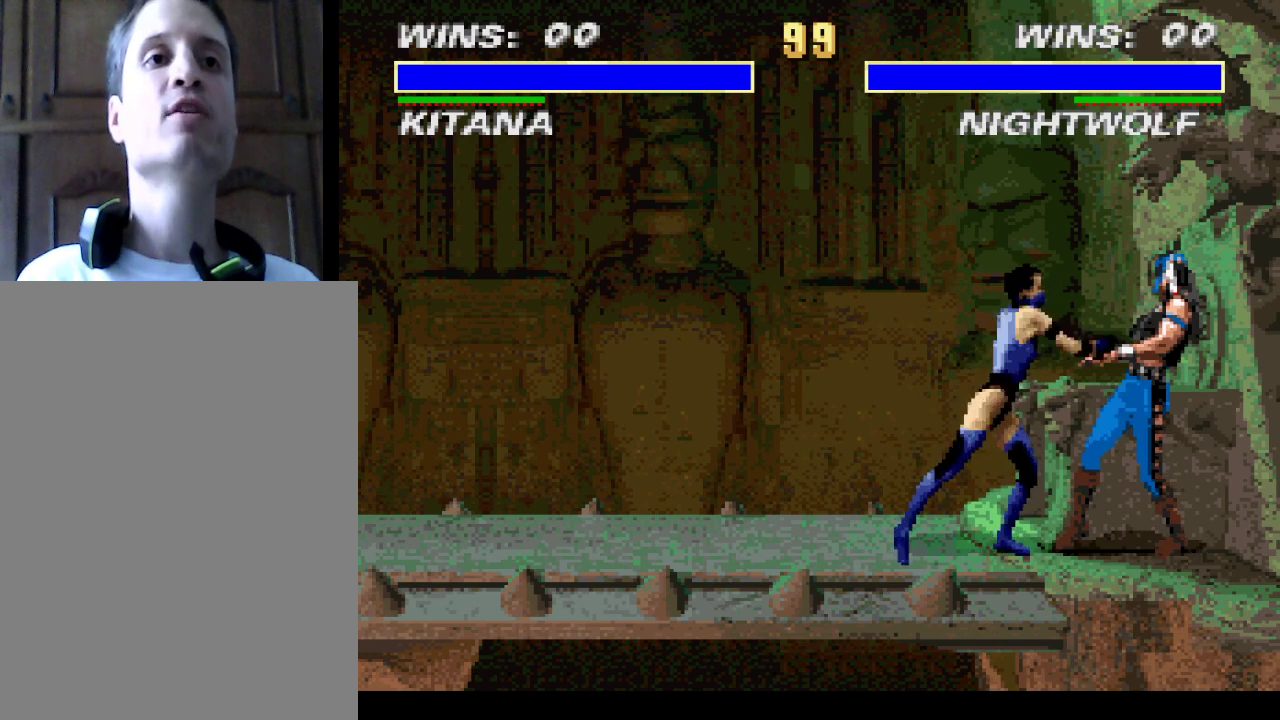
{"buttons": [], "events": [[167, "CROSS", "down"], [267, "CROSS", "up"], [300, "CROSS", "down"], [400, "CROSS", "up"]]}
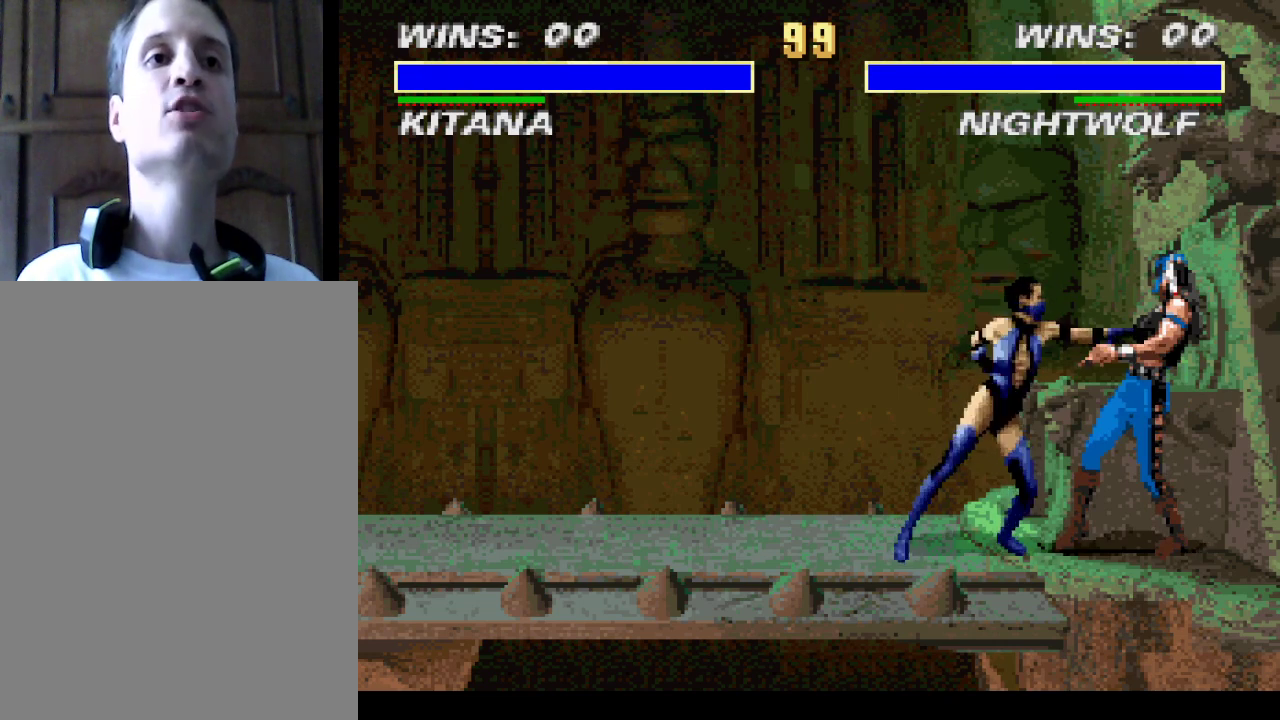
{"buttons": [], "events": [[33, "CROSS", "down"], [300, "CROSS", "up"]]}
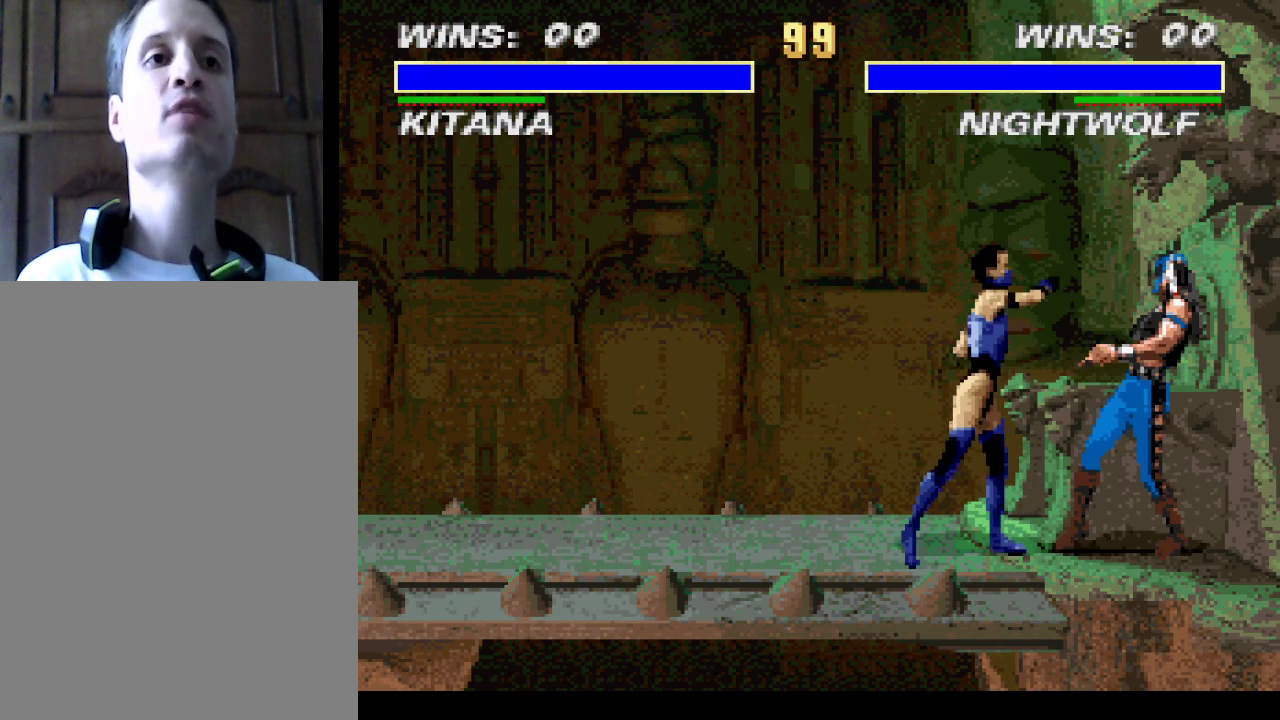
{"buttons": [], "events": [[433, "CROSS", "down"], [467, "CROSS", "up"]]}
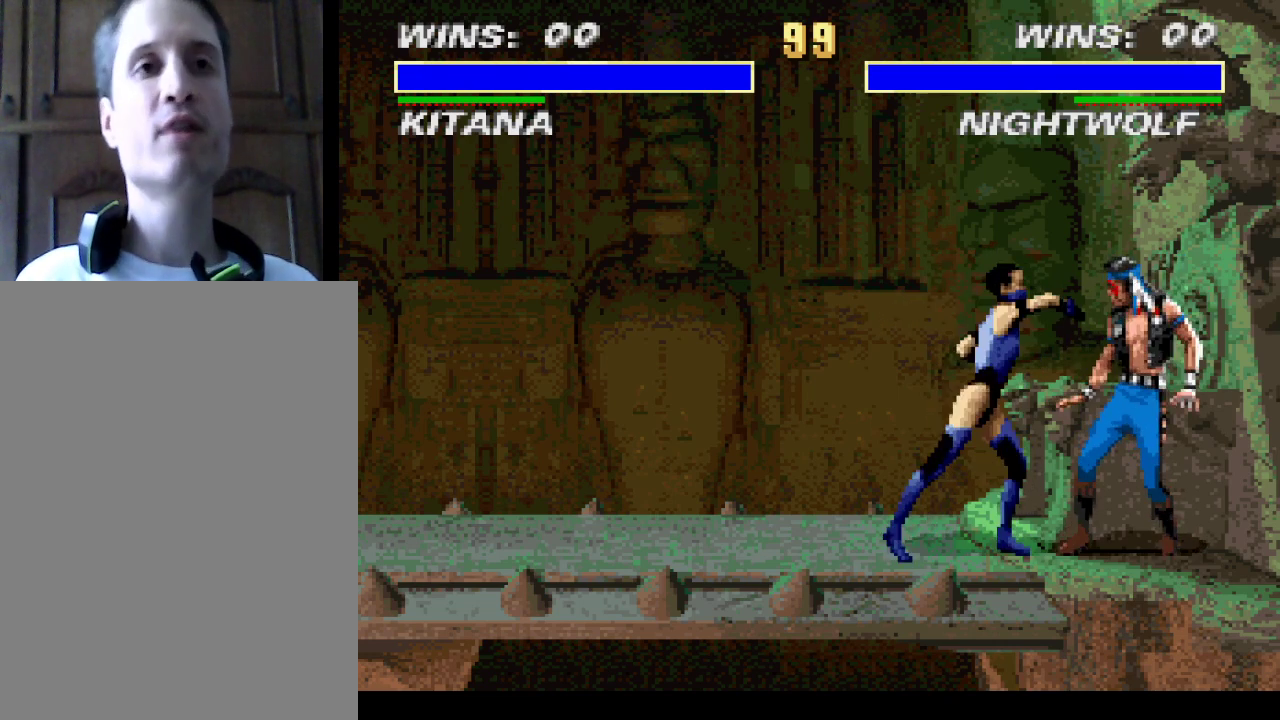
{"buttons": [], "events": [[67, "CROSS", "down"], [133, "CROSS", "up"], [367, "CROSS", "down"], [467, "CROSS", "up"]]}
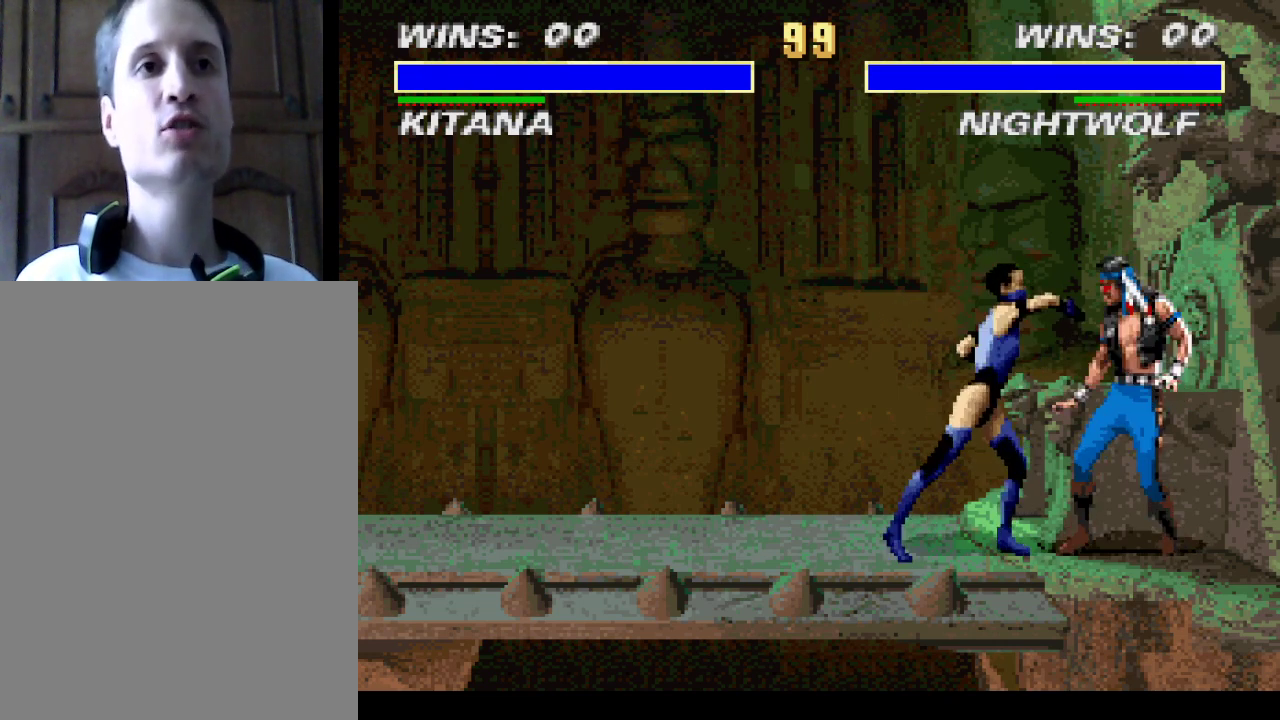
{"buttons": ["CROSS"], "events": [[33, "CROSS", "down"], [133, "CROSS", "up"], [367, "CROSS", "down"], [433, "CROSS", "up"], [500, "CROSS", "down"]]}
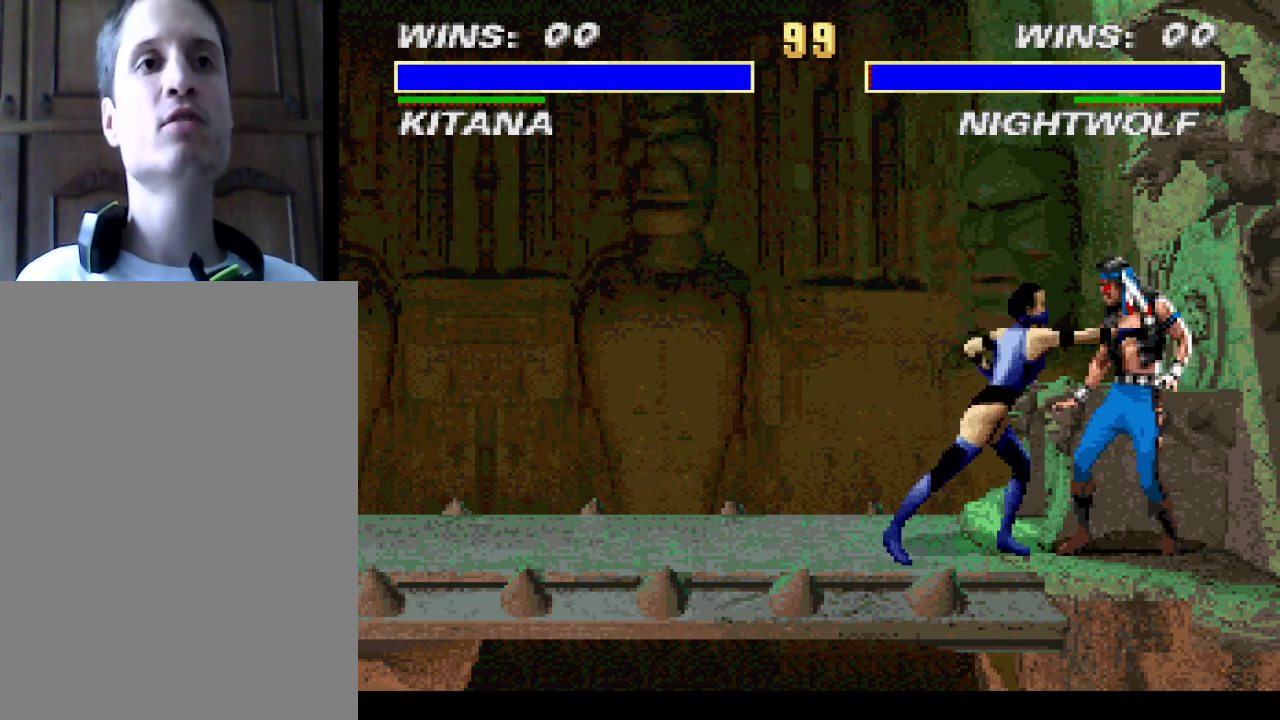
{"buttons": ["CROSS"], "events": [[100, "CROSS", "up"], [367, "CROSS", "down"], [433, "CROSS", "up"], [500, "CROSS", "down"]]}
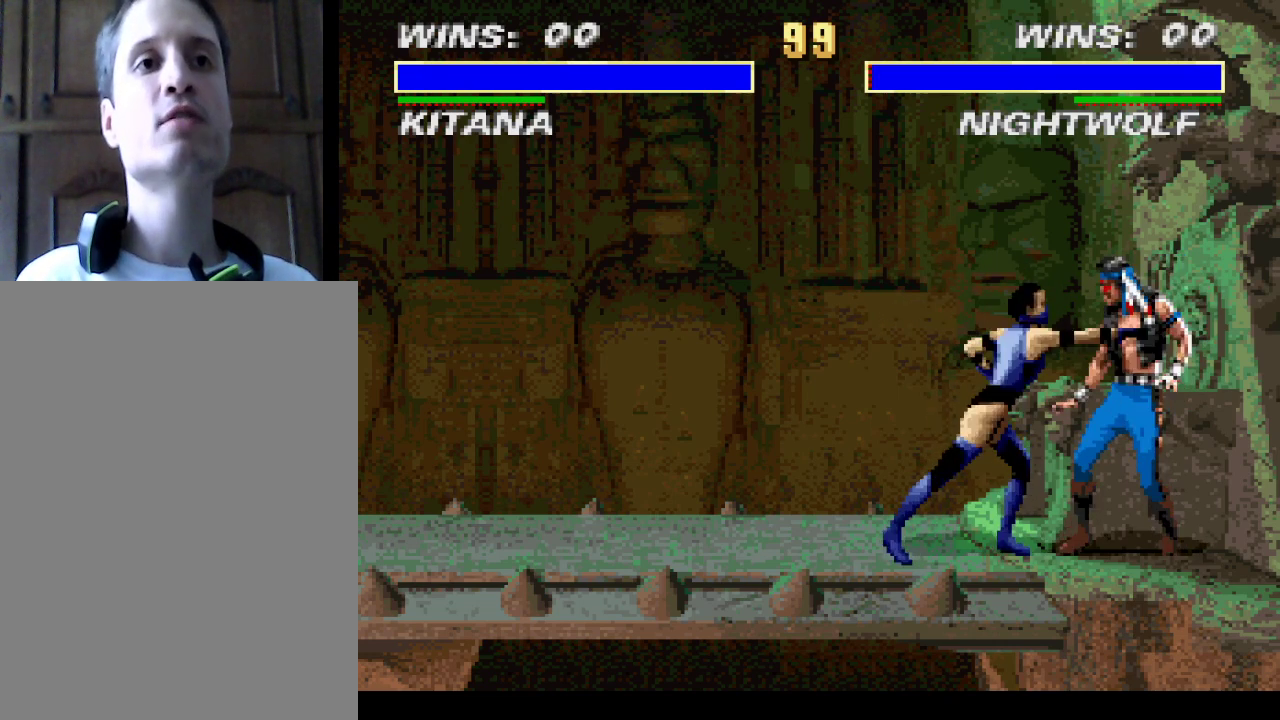
{"buttons": ["CROSS"], "events": [[67, "CROSS", "up"], [300, "CROSS", "down"], [400, "CROSS", "up"], [433, "CROSS", "down"]]}